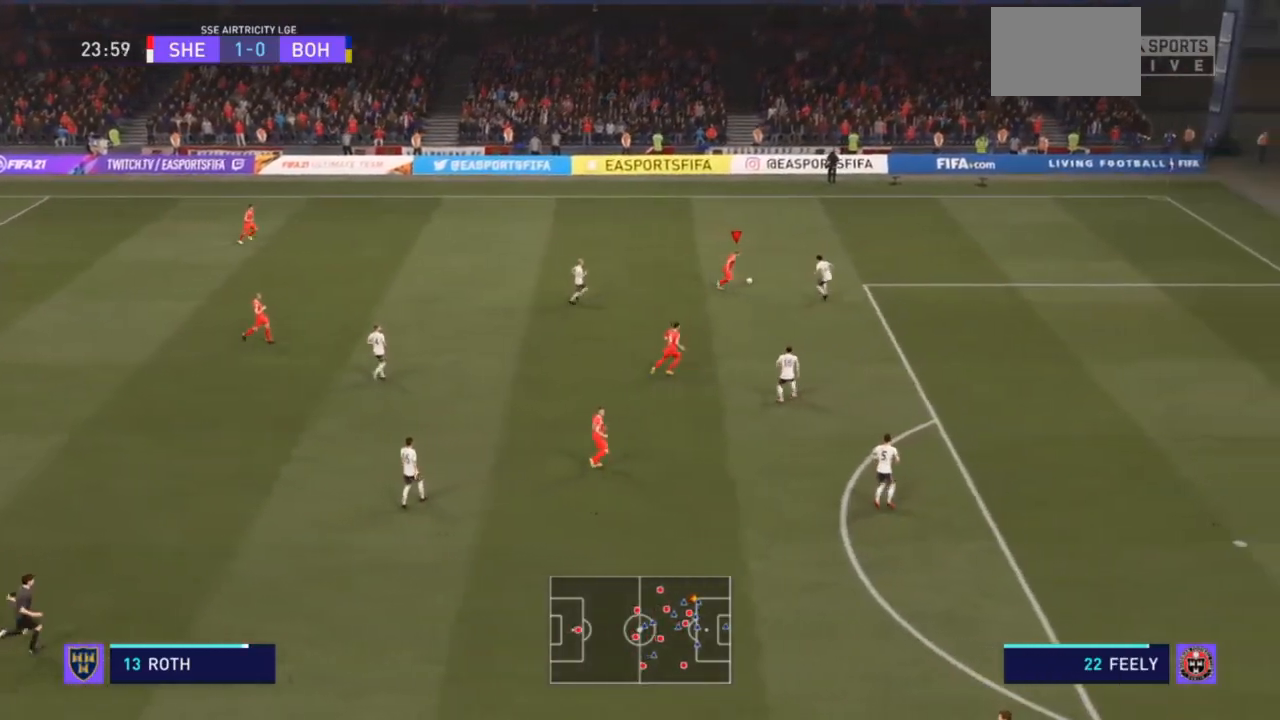
Gameplay with a controller (PlayStation layout); each line is a JSON object with the inputs held at the frame after it (dt_ms = milliseconds from this image to that frame). "events" lists button and stick changes between this image and that frame as [ms after this image, input, new state], when the widget could be followed in between. Not read: L3.
{"dt_ms": 500, "buttons": ["R2"], "left_stick": "up-right", "right_stick": "center", "events": []}
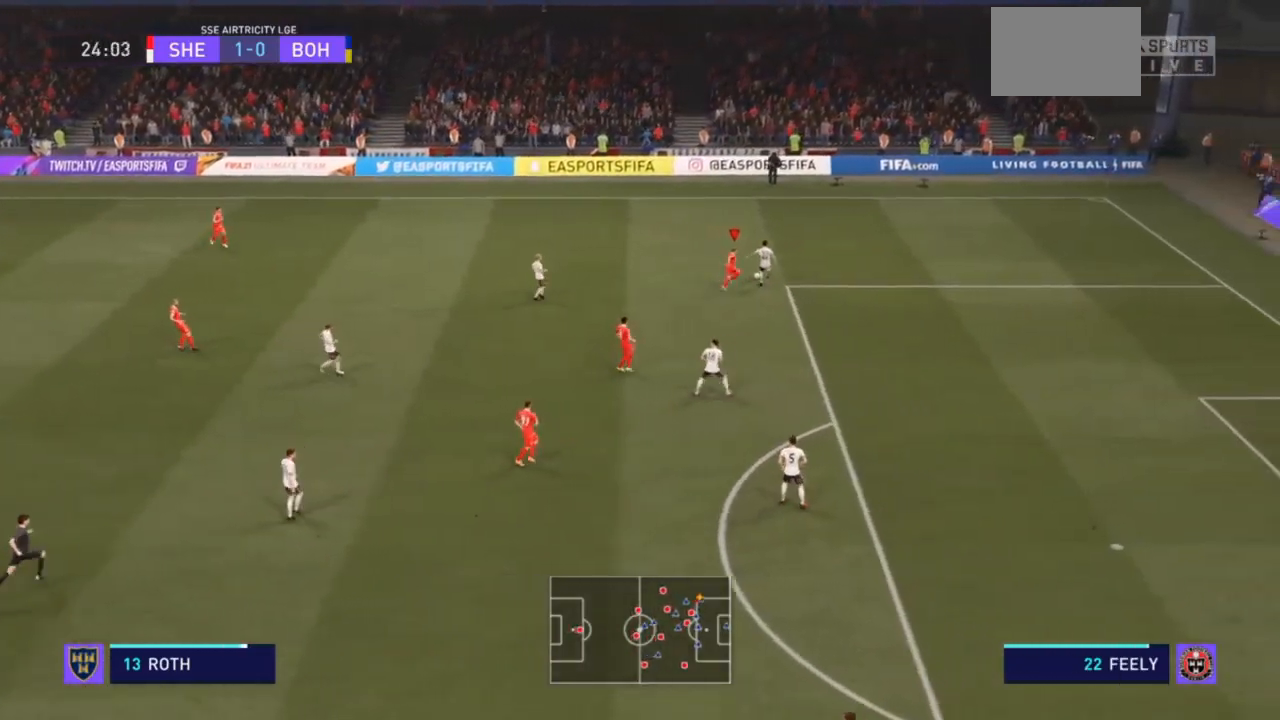
{"dt_ms": 500, "buttons": ["R2"], "left_stick": "up", "right_stick": "center", "events": [[100, "left_stick", "up"]]}
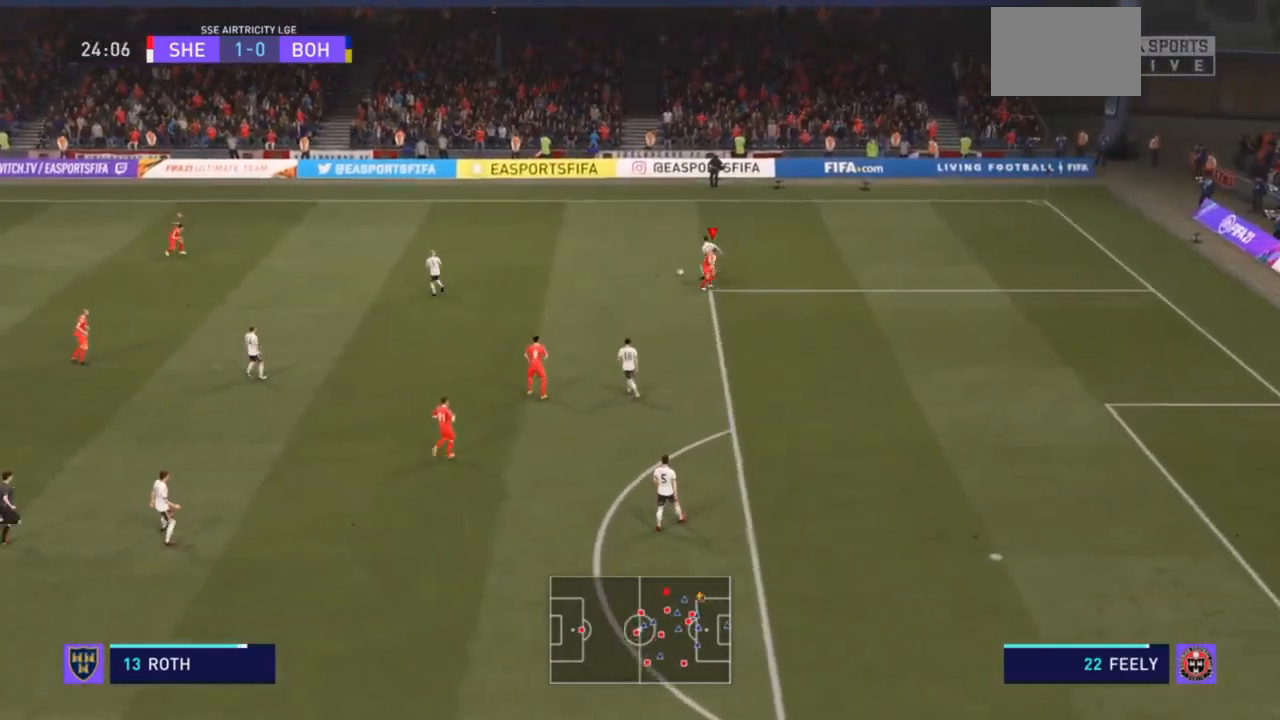
{"dt_ms": 500, "buttons": ["L1"], "left_stick": "up", "right_stick": "center", "events": [[333, "left_stick", "up-left"], [467, "L1", "down"], [467, "R2", "up"], [467, "left_stick", "up"]]}
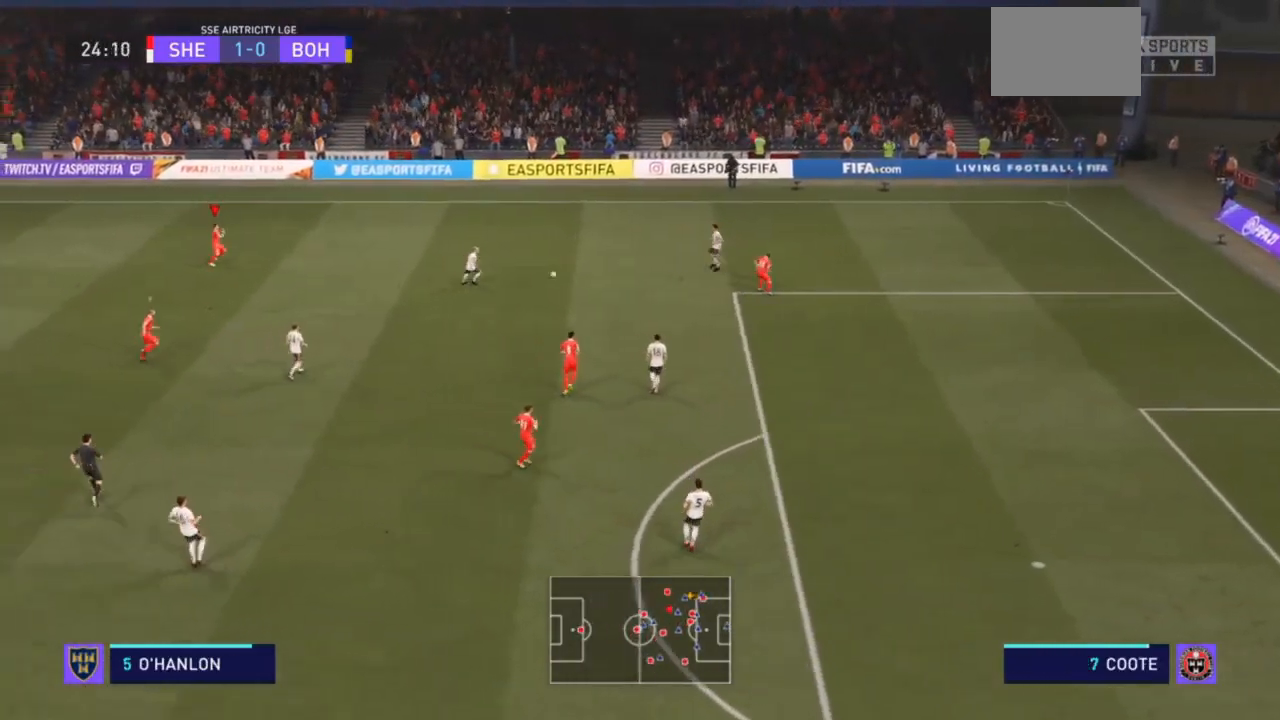
{"dt_ms": 500, "buttons": [], "left_stick": "right", "right_stick": "center", "events": [[33, "R2", "down"], [33, "left_stick", "right"], [67, "L1", "up"], [333, "R2", "up"]]}
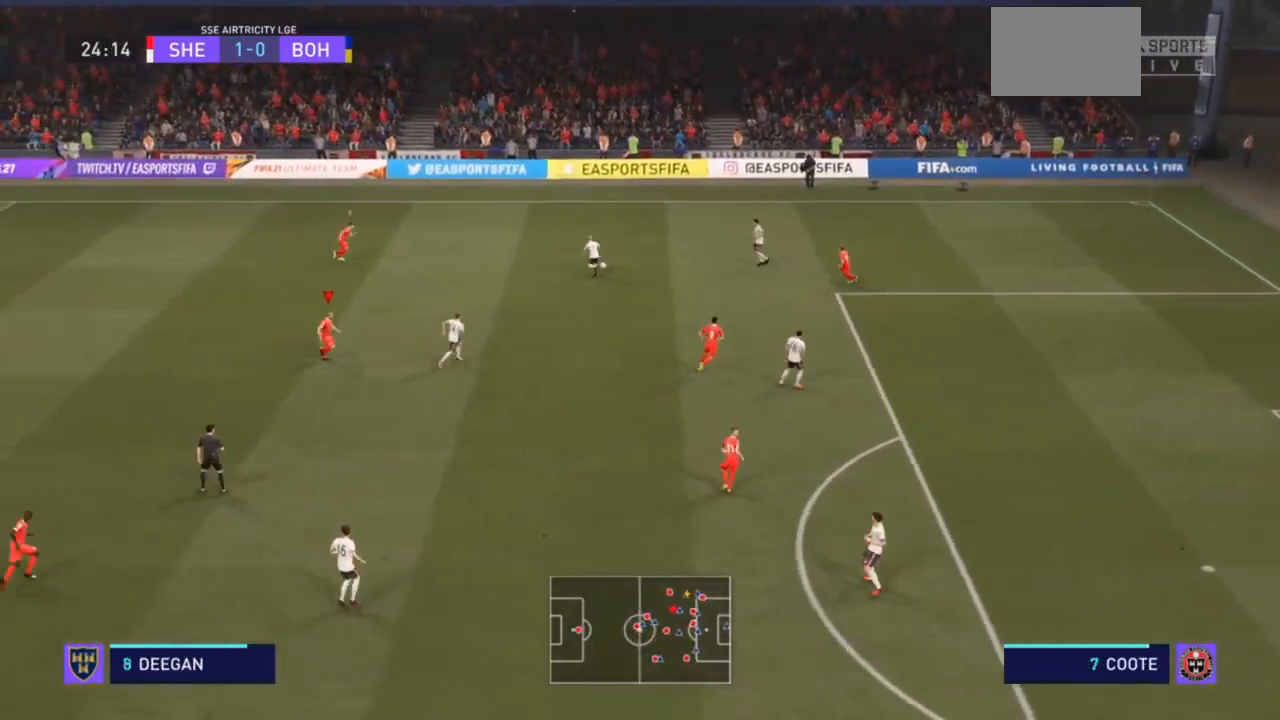
{"dt_ms": 500, "buttons": ["L2", "R2"], "left_stick": "up", "right_stick": "center", "events": [[200, "R2", "down"], [233, "left_stick", "up-right"], [400, "L2", "down"], [433, "left_stick", "up"]]}
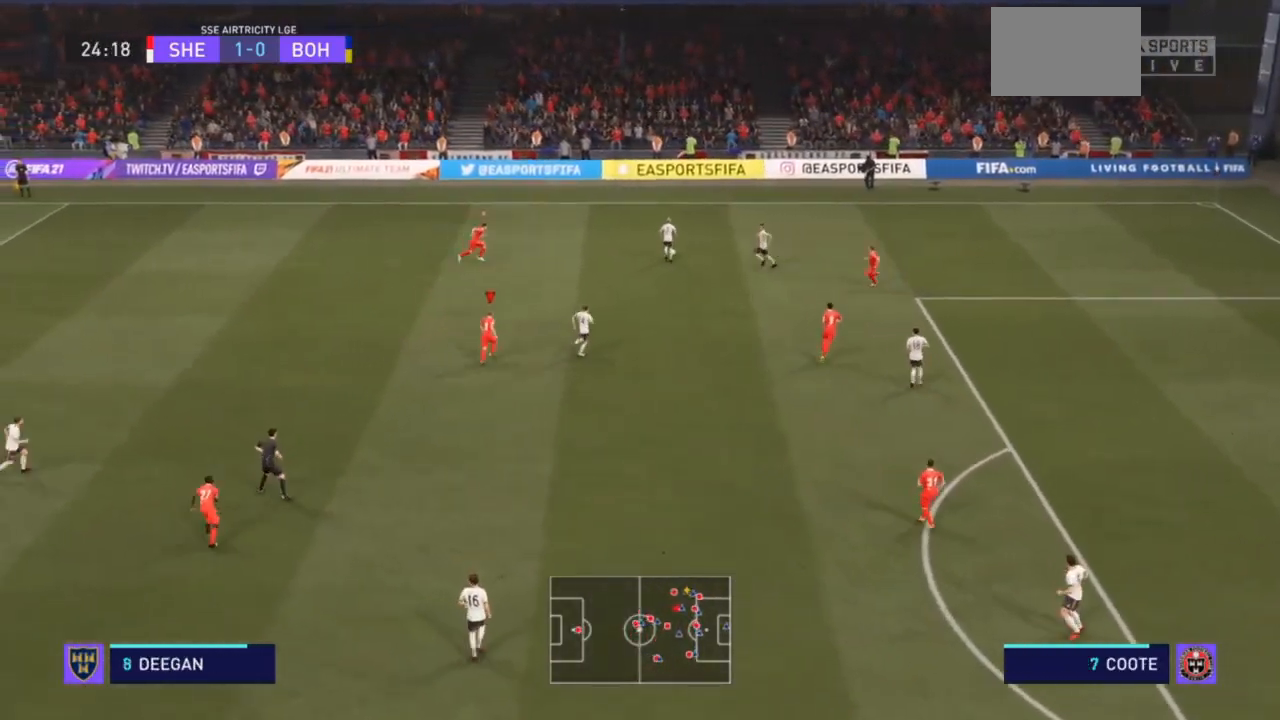
{"dt_ms": 500, "buttons": ["R2"], "left_stick": "up-right", "right_stick": "center", "events": [[300, "L2", "up"], [367, "L1", "down"], [400, "left_stick", "up-right"], [467, "L1", "up"]]}
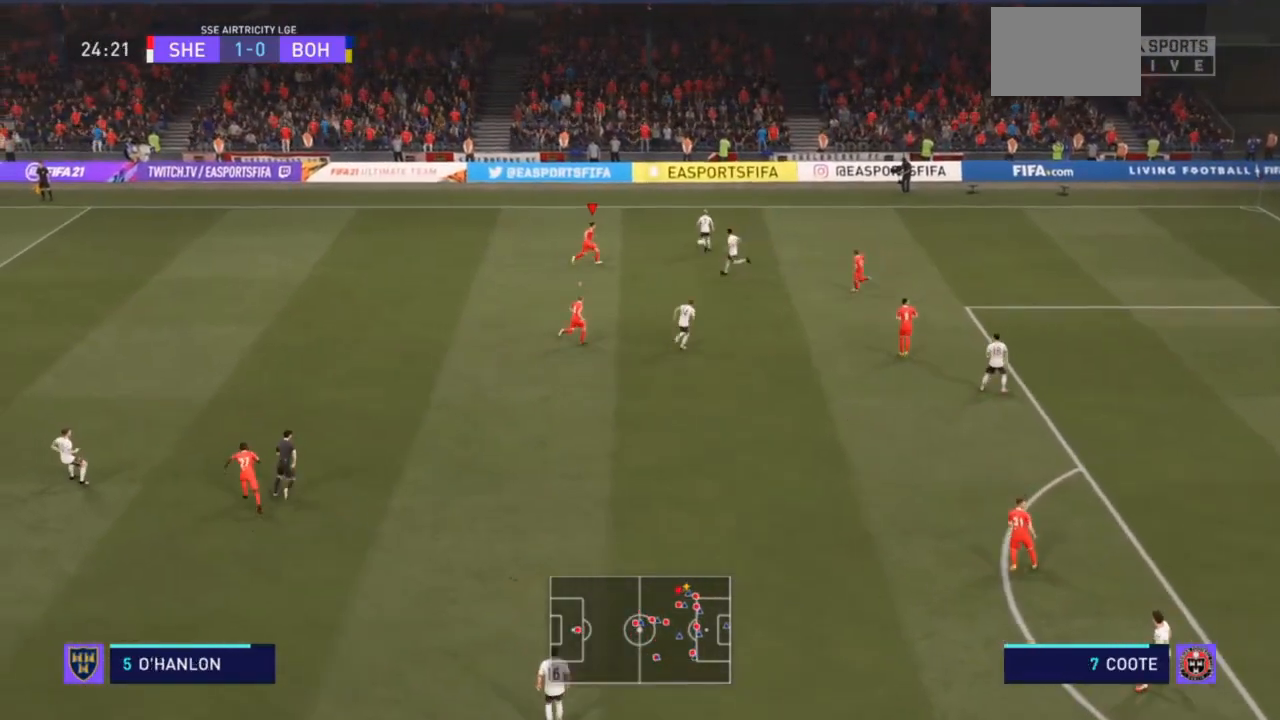
{"dt_ms": 500, "buttons": ["L2", "R2"], "left_stick": "up", "right_stick": "center", "events": [[267, "left_stick", "up"], [300, "L2", "down"]]}
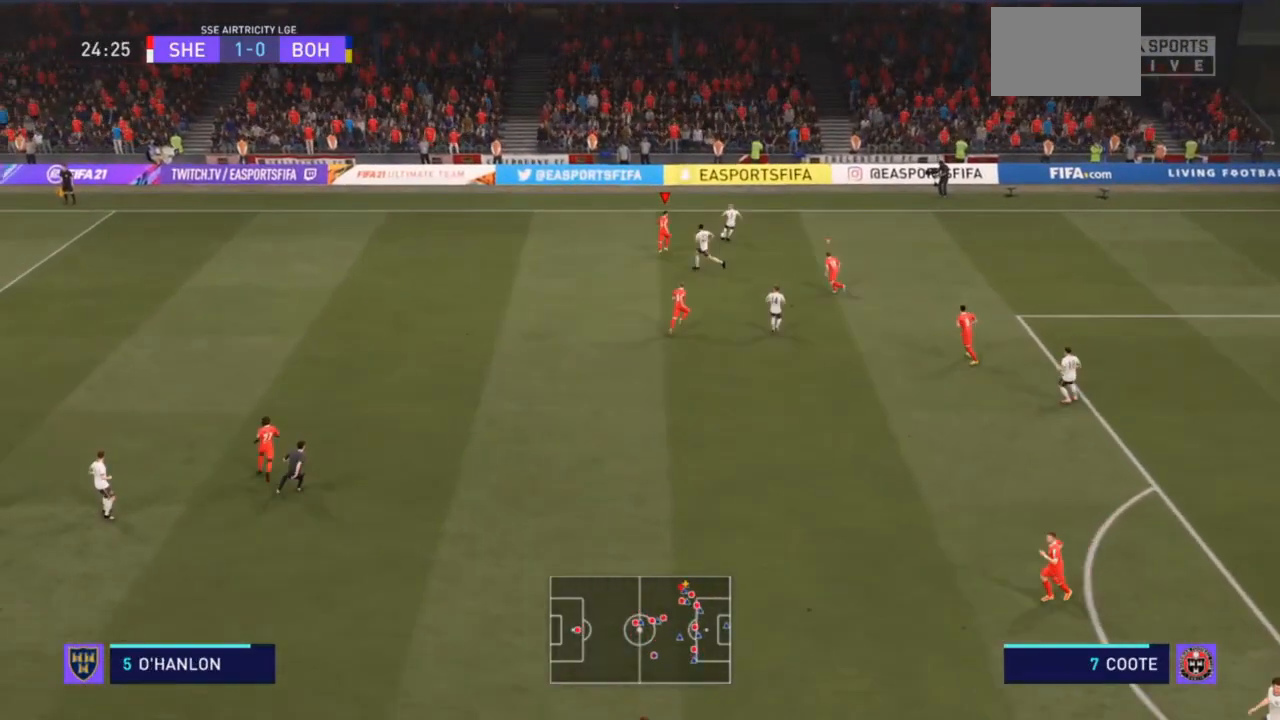
{"dt_ms": 500, "buttons": ["L2", "R2"], "left_stick": "up-right", "right_stick": "center", "events": [[267, "left_stick", "up-right"]]}
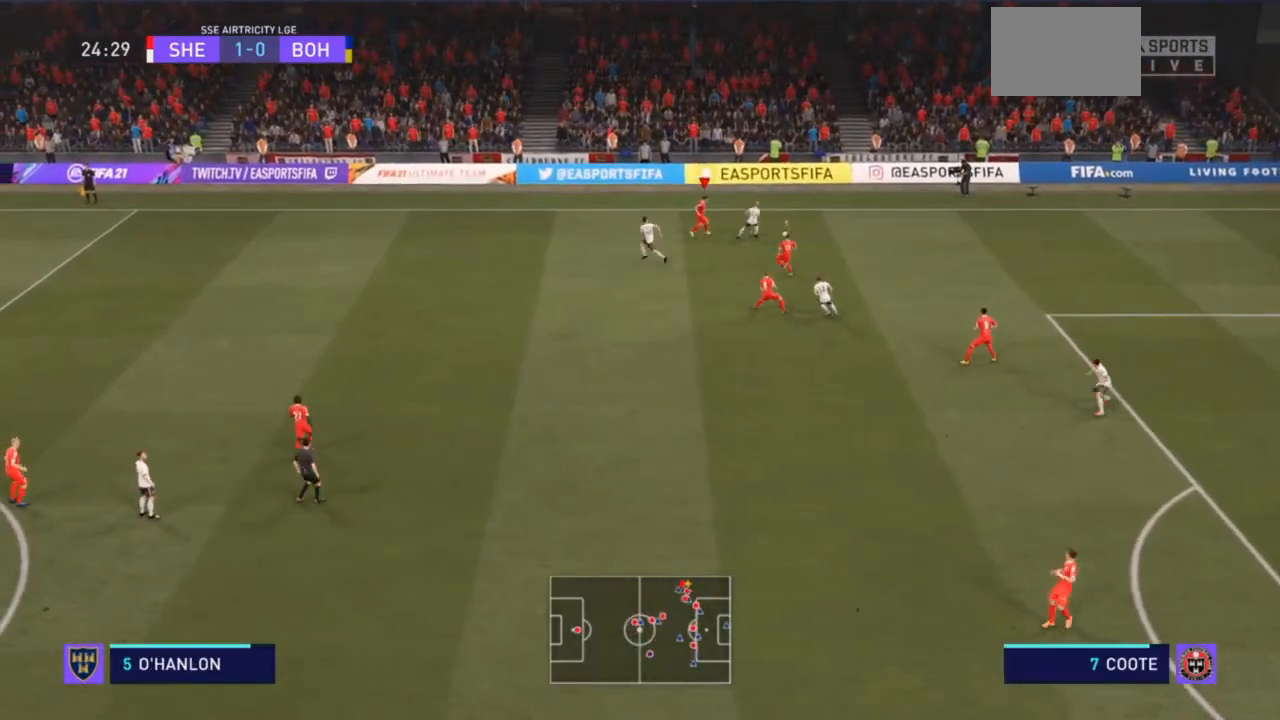
{"dt_ms": 500, "buttons": ["L2", "R2"], "left_stick": "right", "right_stick": "center", "events": [[100, "left_stick", "right"]]}
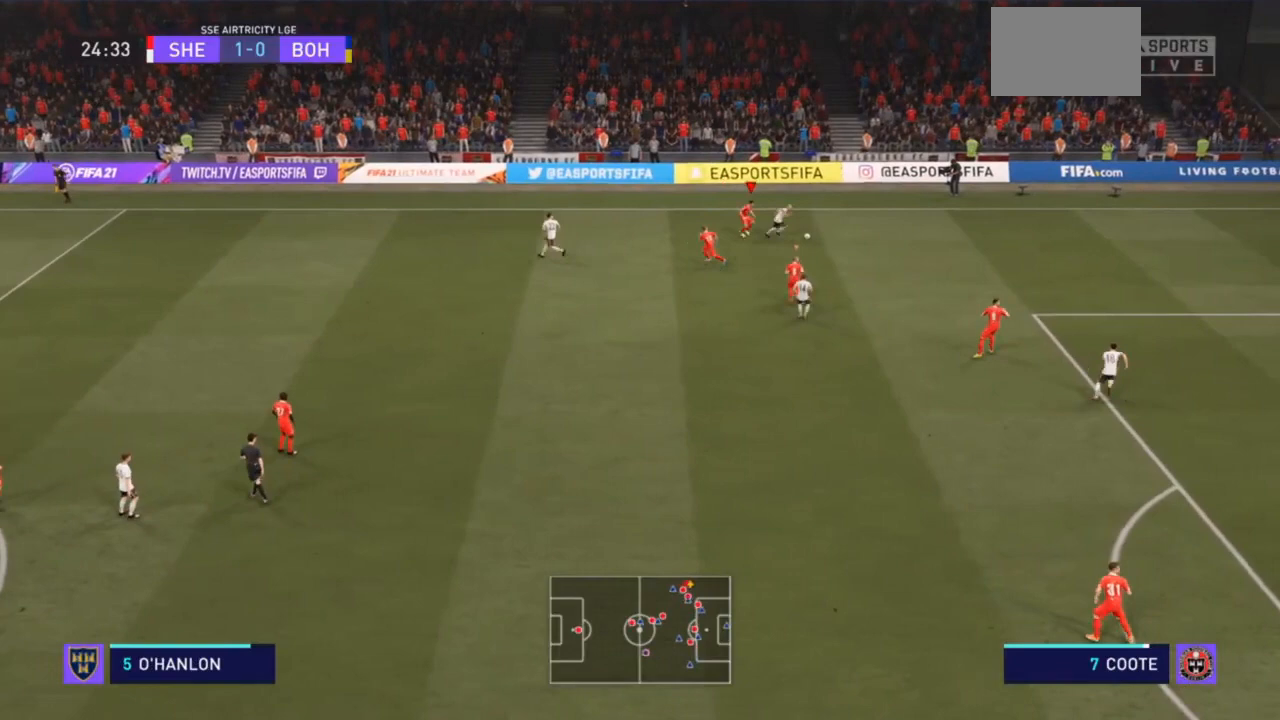
{"dt_ms": 500, "buttons": ["R2"], "left_stick": "down-right", "right_stick": "center", "events": [[33, "L2", "up"], [67, "CIRCLE", "down"], [167, "CIRCLE", "up"], [200, "CIRCLE", "down"], [233, "left_stick", "down-right"], [300, "CIRCLE", "up"], [333, "CIRCLE", "down"], [433, "CIRCLE", "up"]]}
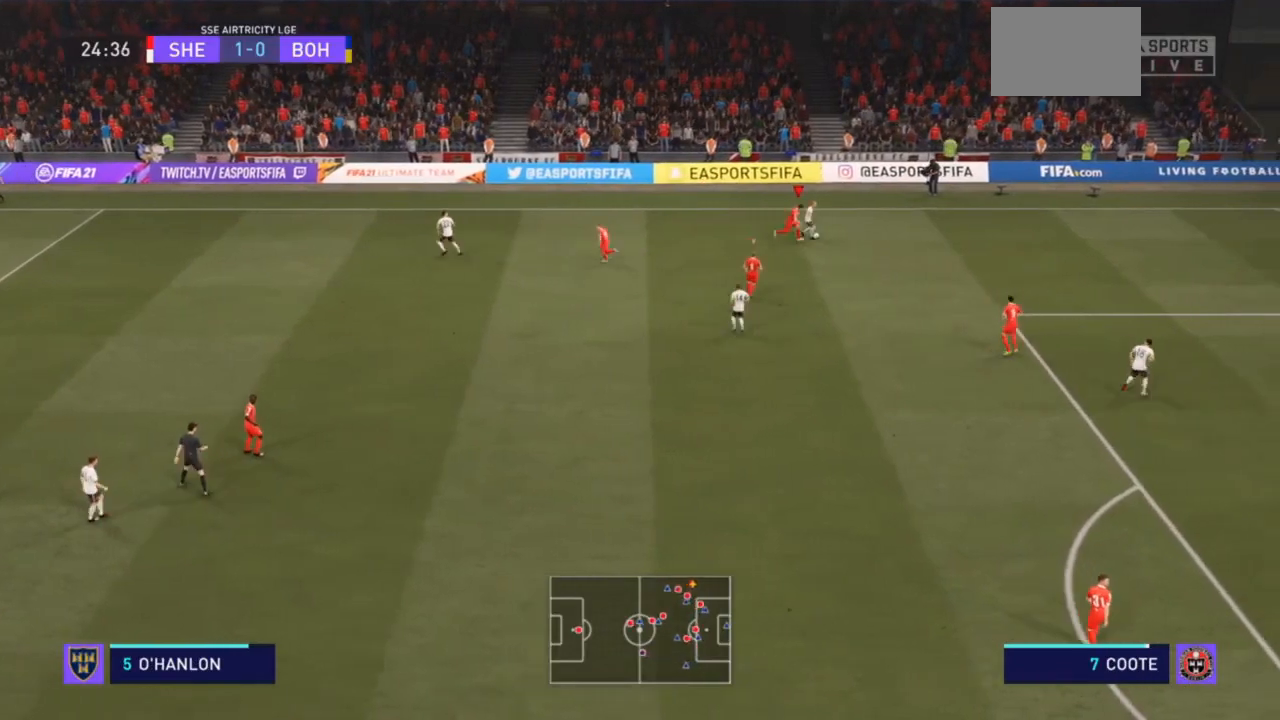
{"dt_ms": 500, "buttons": ["L1", "R2"], "left_stick": "up", "right_stick": "center"}
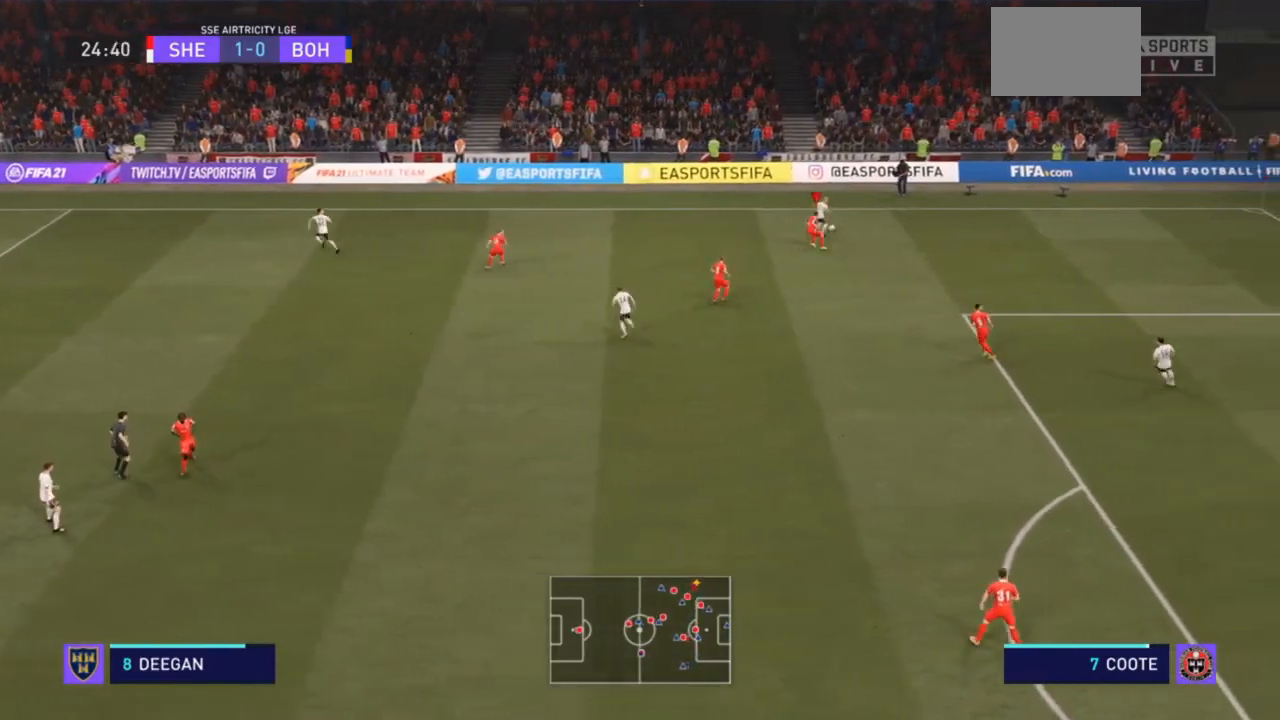
{"dt_ms": 500, "buttons": ["R1", "R2"], "left_stick": "up", "right_stick": "center", "events": [[133, "L1", "up"], [500, "R1", "down"]]}
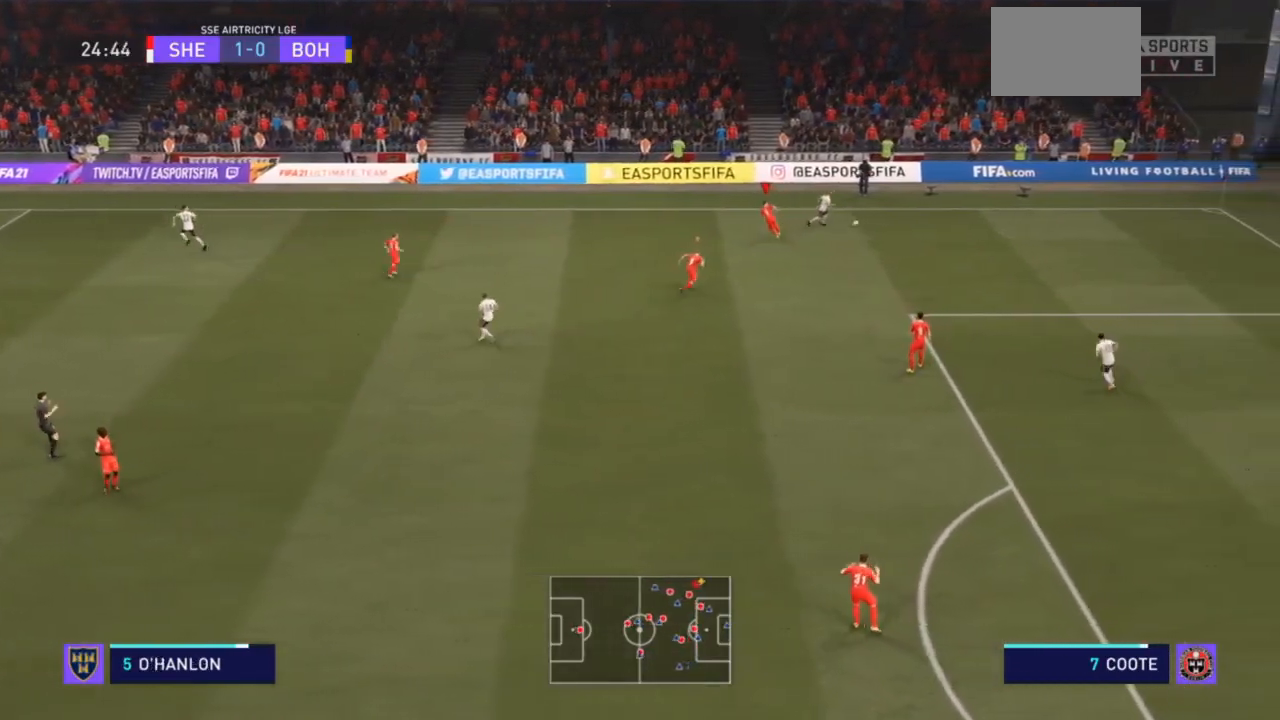
{"dt_ms": 1000, "buttons": ["L2", "R1", "R2"], "left_stick": "right", "right_stick": "center"}
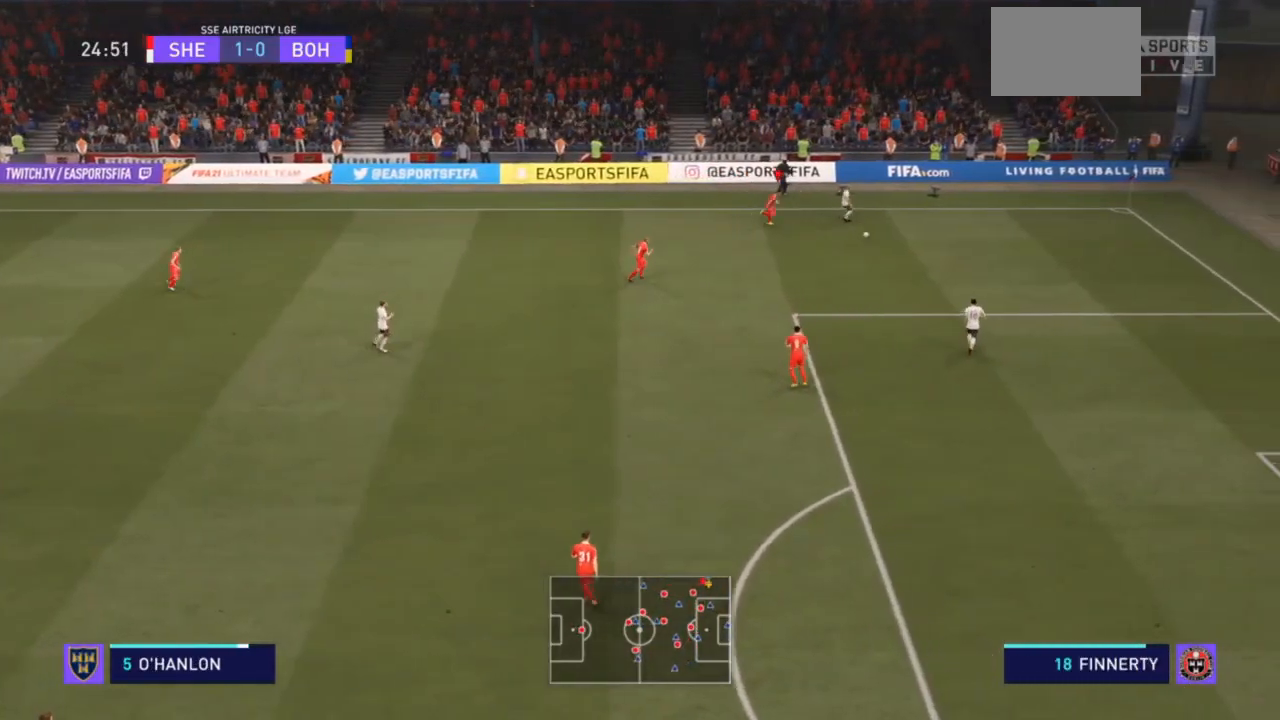
{"dt_ms": 500, "buttons": ["R1", "R2"], "left_stick": "right", "right_stick": "center", "events": [[133, "R1", "up"], [267, "left_stick", "down-right"], [333, "L2", "up"], [367, "L1", "down"], [367, "R1", "down"], [400, "left_stick", "right"], [500, "L1", "up"]]}
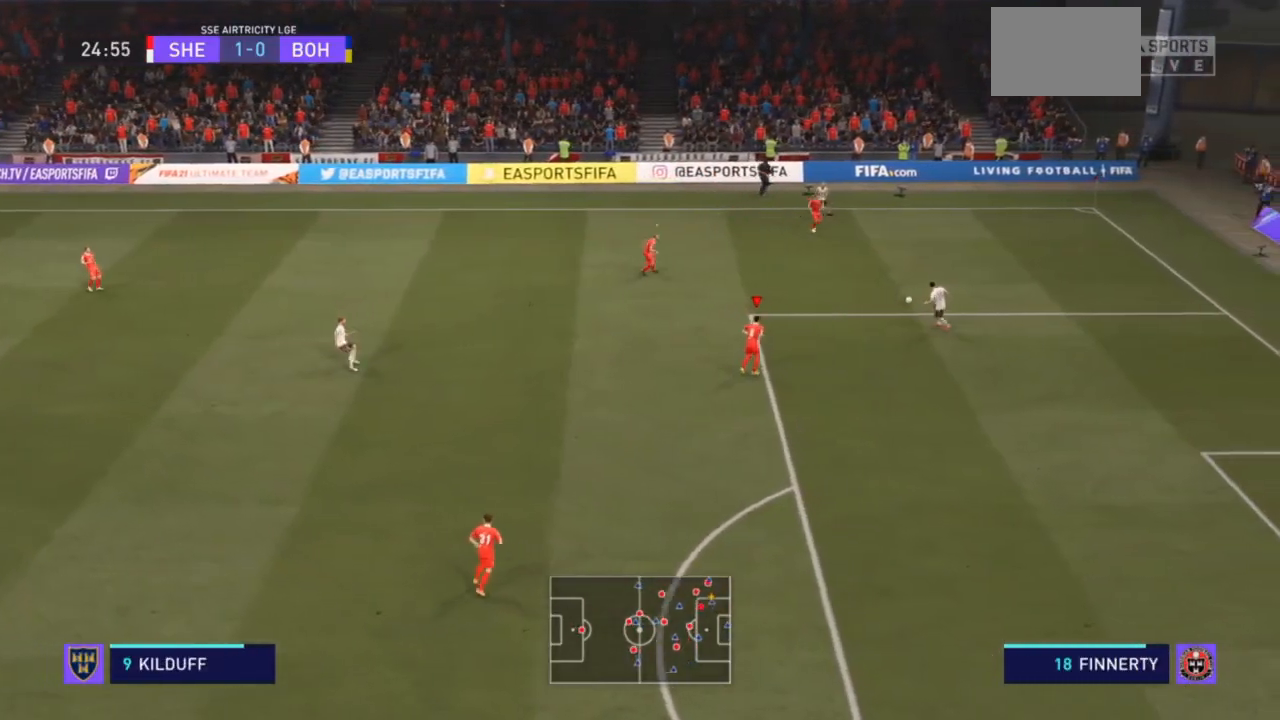
{"dt_ms": 500, "buttons": ["R2"], "left_stick": "up-right", "right_stick": "center", "events": [[300, "left_stick", "up-right"], [433, "R1", "up"]]}
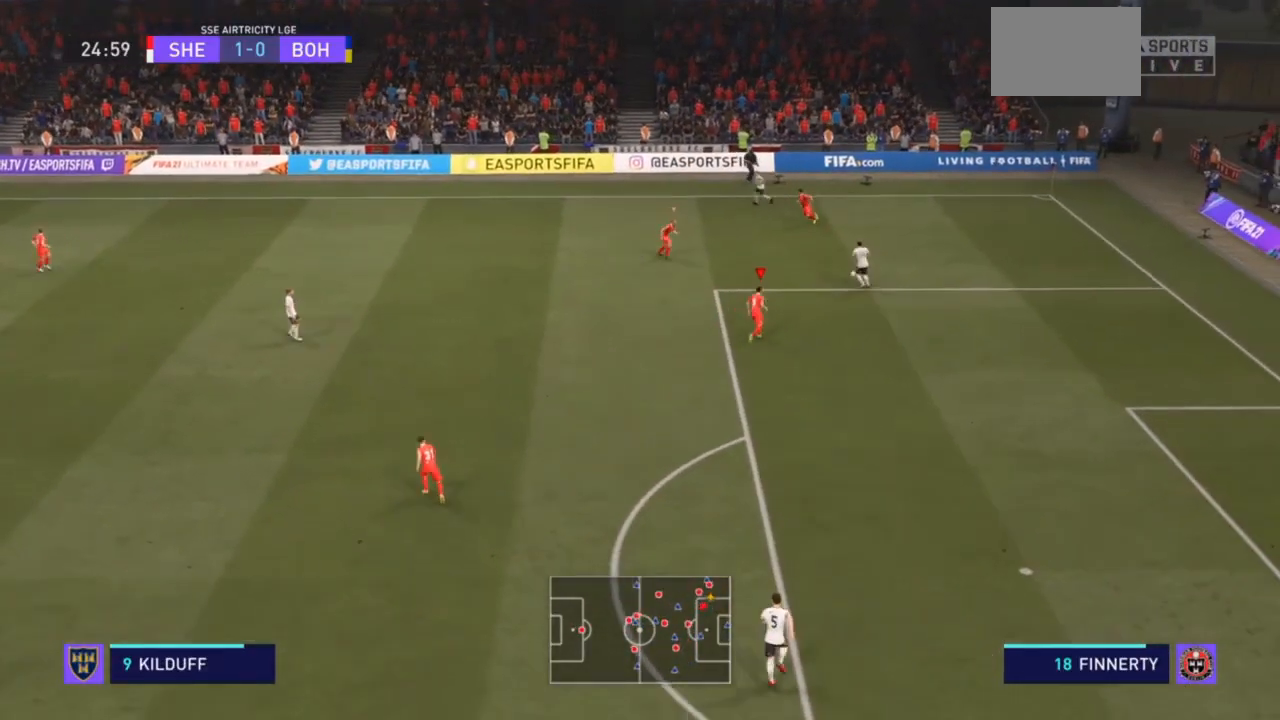
{"dt_ms": 500, "buttons": ["L2", "R2"], "left_stick": "up", "right_stick": "center", "events": [[100, "left_stick", "up"], [133, "L2", "down"]]}
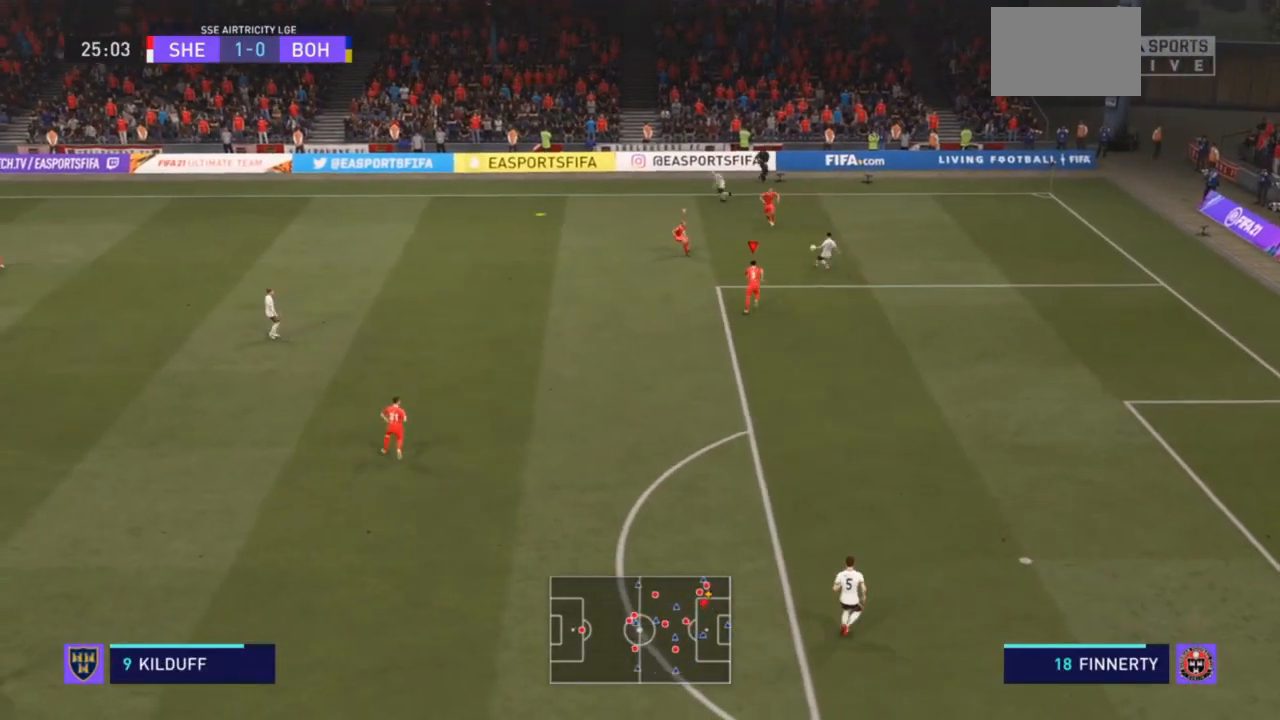
{"dt_ms": 500, "buttons": ["R2"], "left_stick": "up-left", "right_stick": "center", "events": [[33, "L2", "up"], [67, "L1", "down"], [200, "L1", "up"], [233, "left_stick", "up-left"]]}
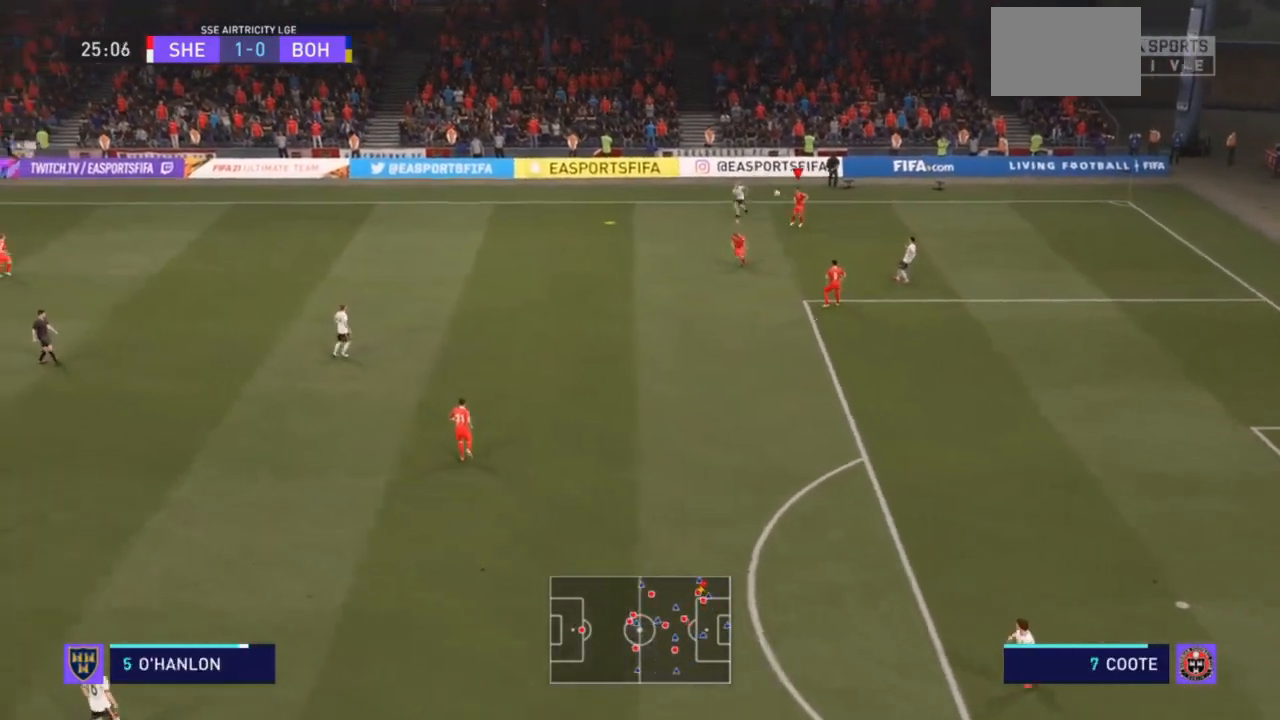
{"dt_ms": 500, "buttons": ["R2"], "left_stick": "left", "right_stick": "center", "events": [[333, "left_stick", "left"]]}
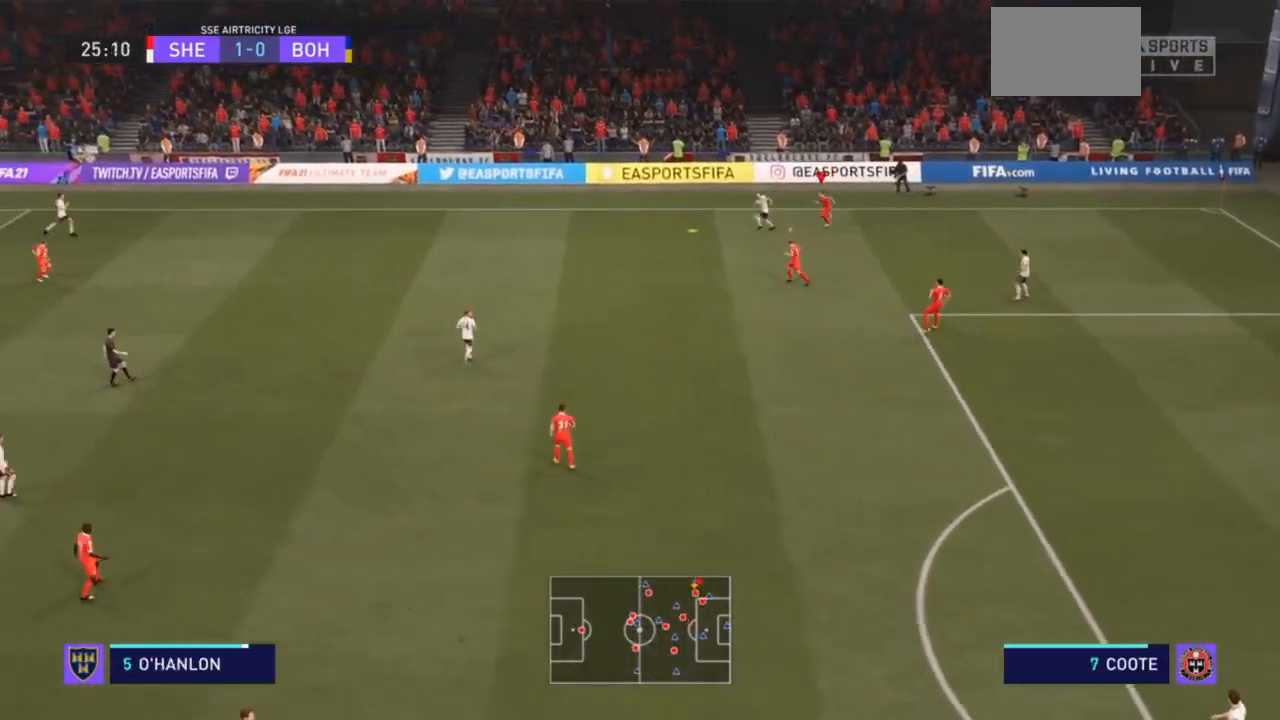
{"dt_ms": 500, "buttons": ["R2"], "left_stick": "left", "right_stick": "center", "events": []}
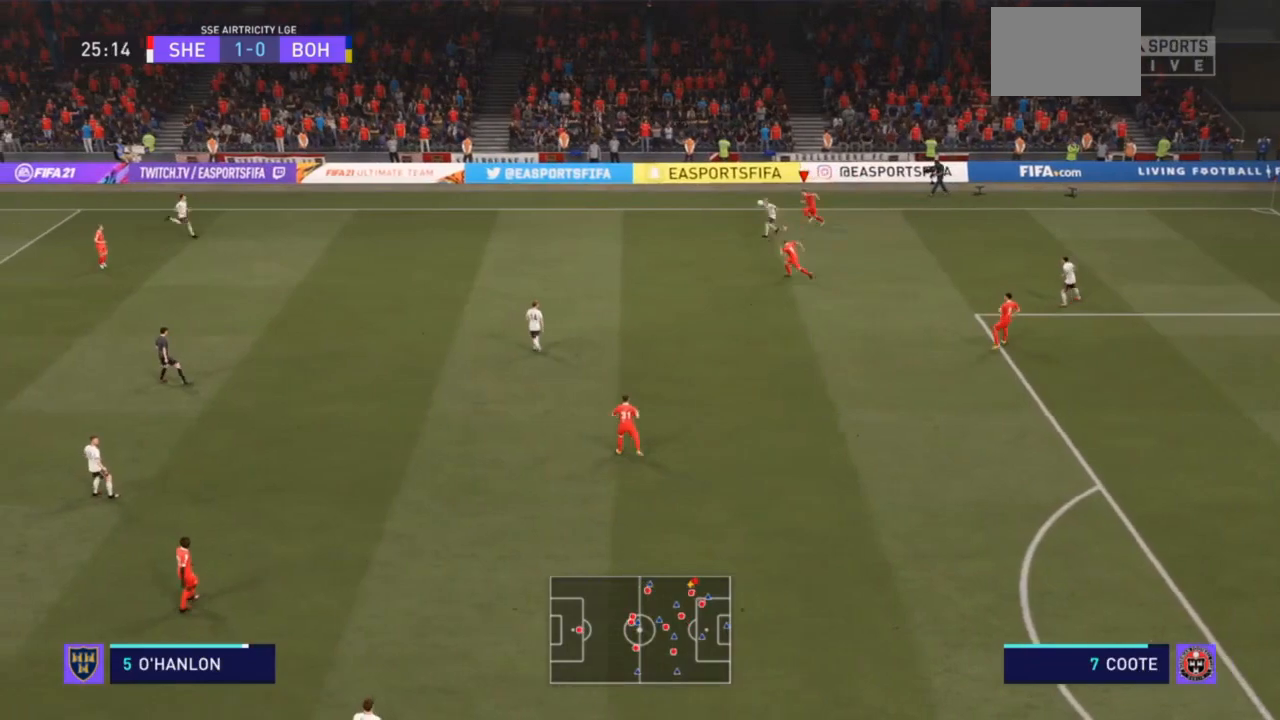
{"dt_ms": 500, "buttons": ["CIRCLE", "R2"], "left_stick": "down-left", "right_stick": "center", "events": [[133, "CIRCLE", "down"], [300, "CIRCLE", "up"], [333, "CIRCLE", "down"], [333, "left_stick", "down-left"], [433, "CIRCLE", "up"], [467, "CIRCLE", "down"]]}
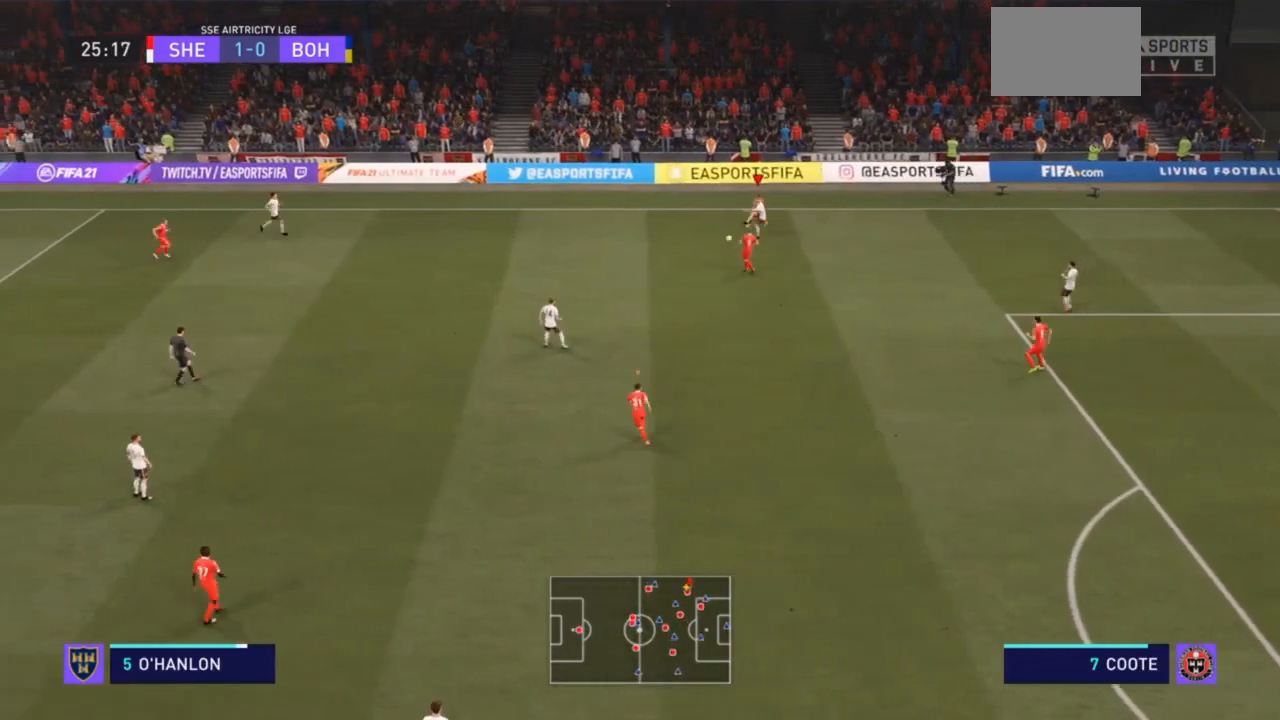
{"dt_ms": 500, "buttons": ["R2"], "left_stick": "down-left", "right_stick": "center", "events": [[67, "CIRCLE", "up"], [167, "left_stick", "down"], [233, "L1", "down"], [267, "R2", "up"], [300, "R2", "down"], [300, "left_stick", "up-left"], [367, "L1", "up"], [367, "left_stick", "down-left"]]}
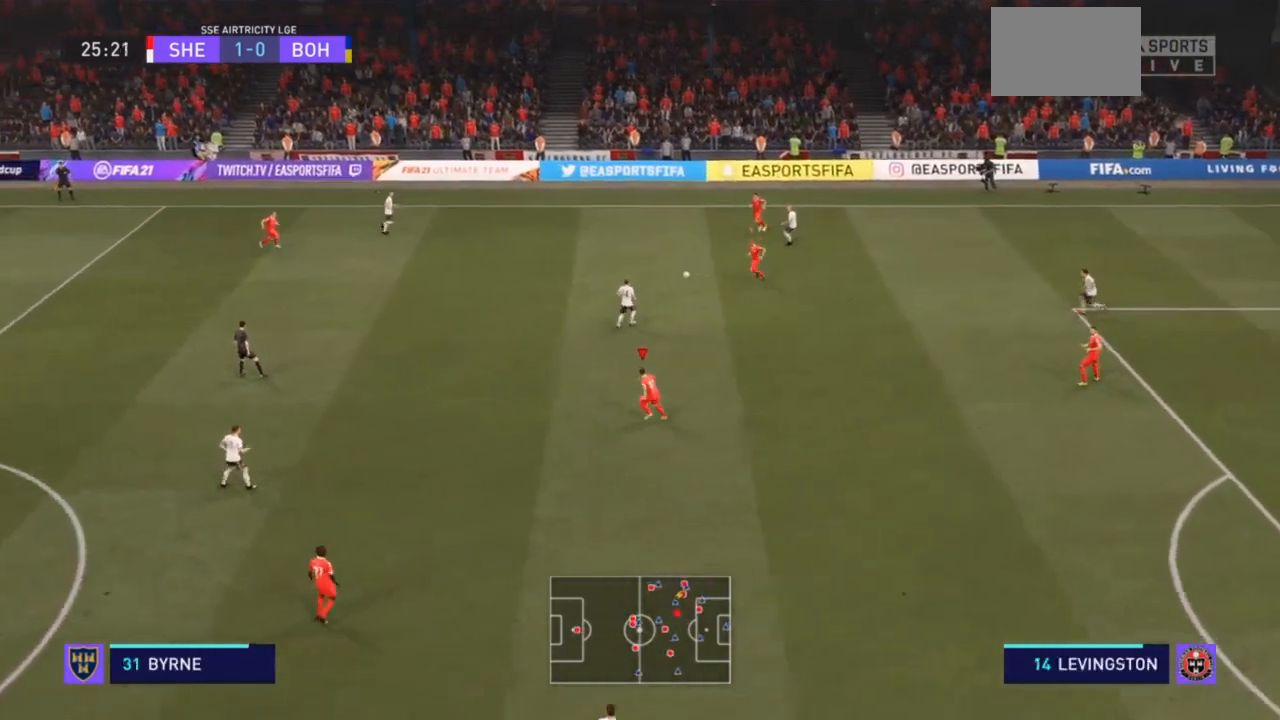
{"dt_ms": 500, "buttons": ["R2"], "left_stick": "left", "right_stick": "center", "events": [[200, "left_stick", "left"]]}
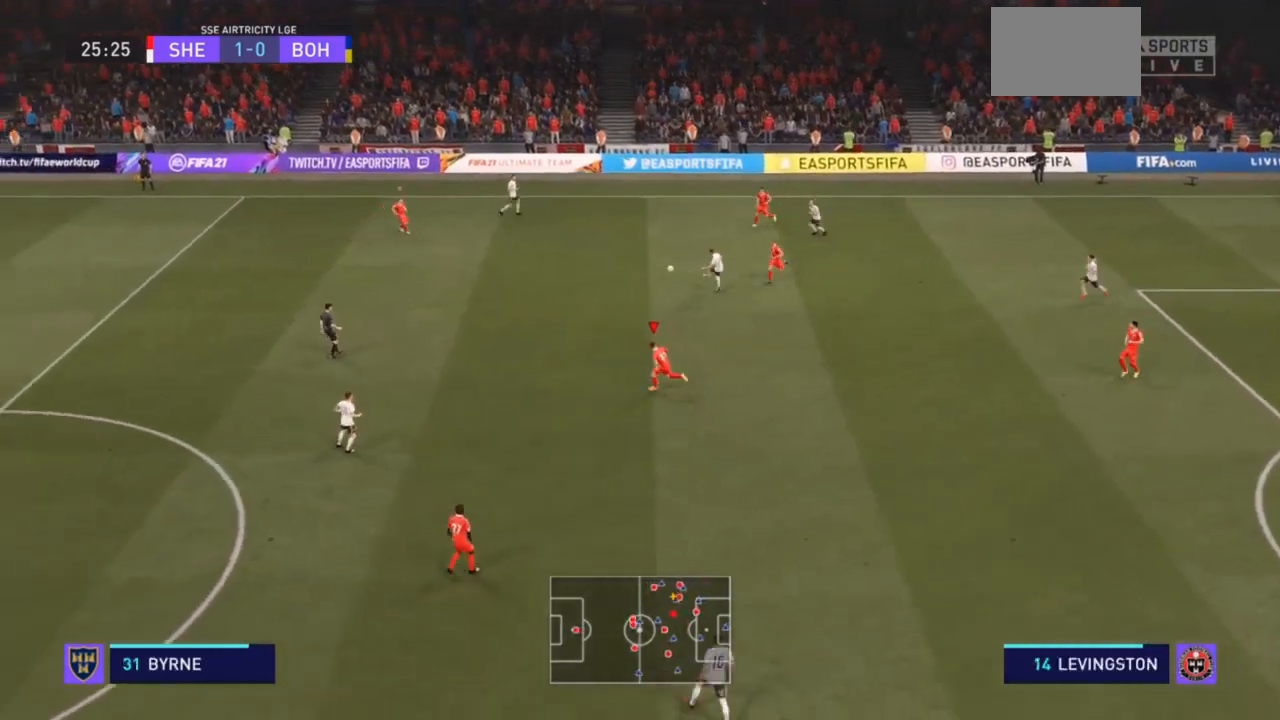
{"dt_ms": 500, "buttons": ["R2"], "left_stick": "right", "right_stick": "center", "events": [[367, "L1", "down"], [433, "left_stick", "right"], [500, "L1", "up"]]}
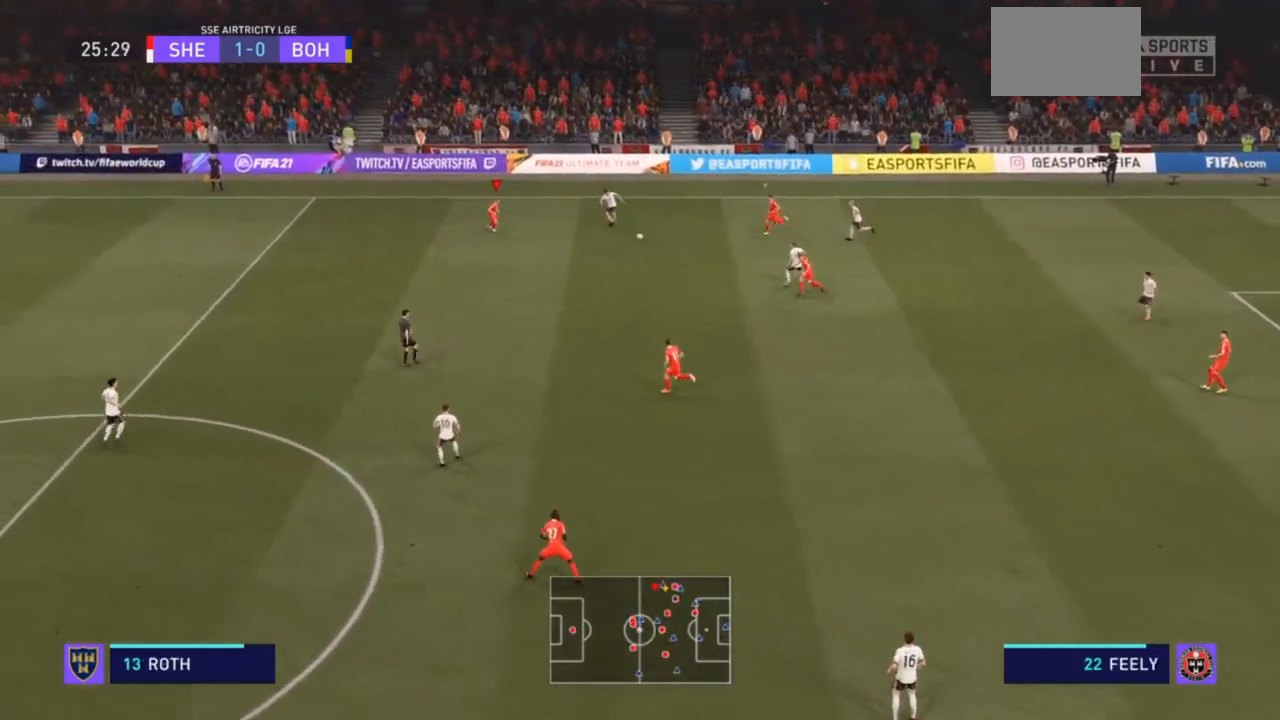
{"dt_ms": 500, "buttons": ["L2", "R2"], "left_stick": "down-right", "right_stick": "center", "events": [[167, "left_stick", "down-right"], [467, "L2", "down"]]}
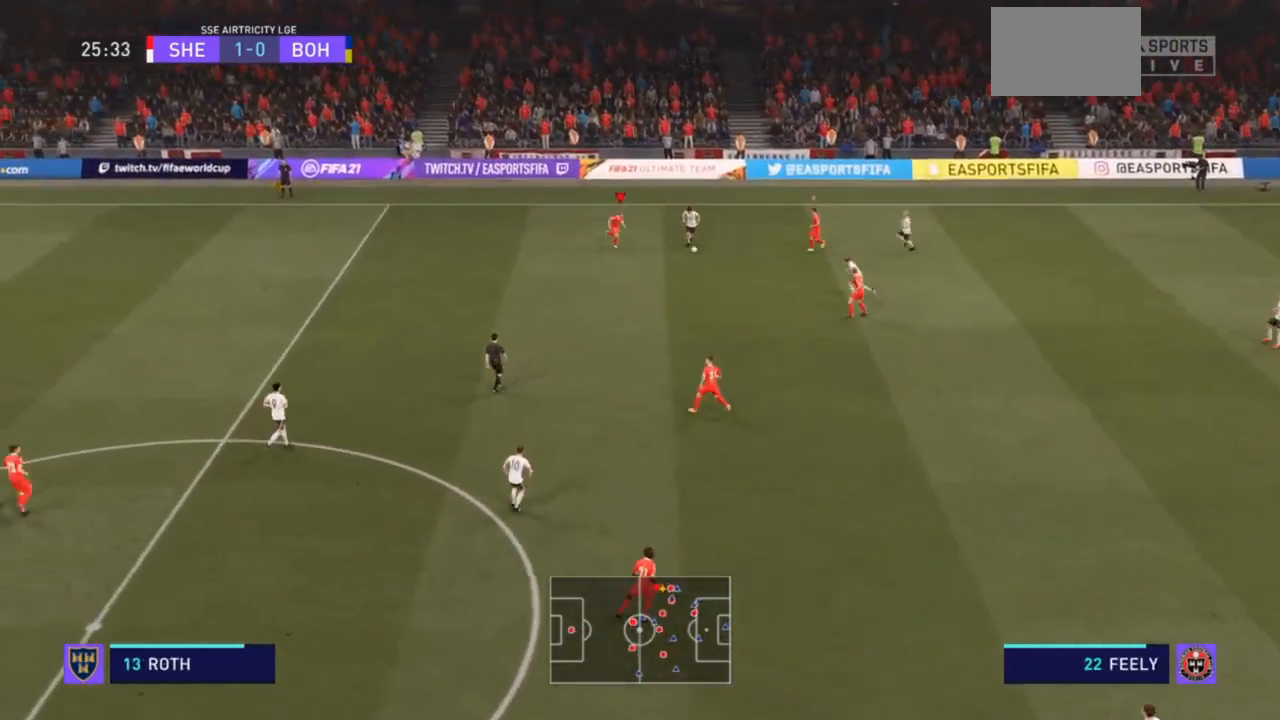
{"dt_ms": 500, "buttons": ["CIRCLE", "R2"], "left_stick": "down-right", "right_stick": "center", "events": [[433, "CIRCLE", "down"], [500, "L2", "up"]]}
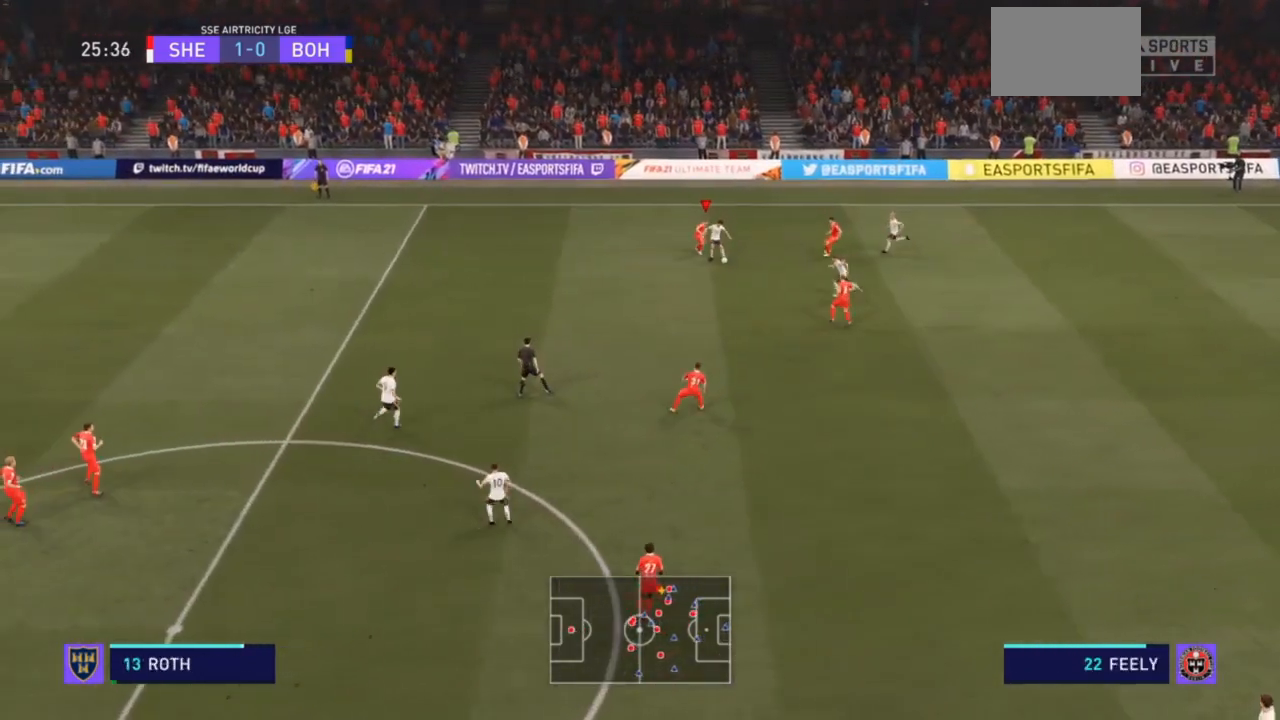
{"dt_ms": 500, "buttons": ["R2"], "left_stick": "down", "right_stick": "center", "events": [[33, "CIRCLE", "up"], [33, "left_stick", "down"], [233, "R2", "up"], [300, "R2", "down"]]}
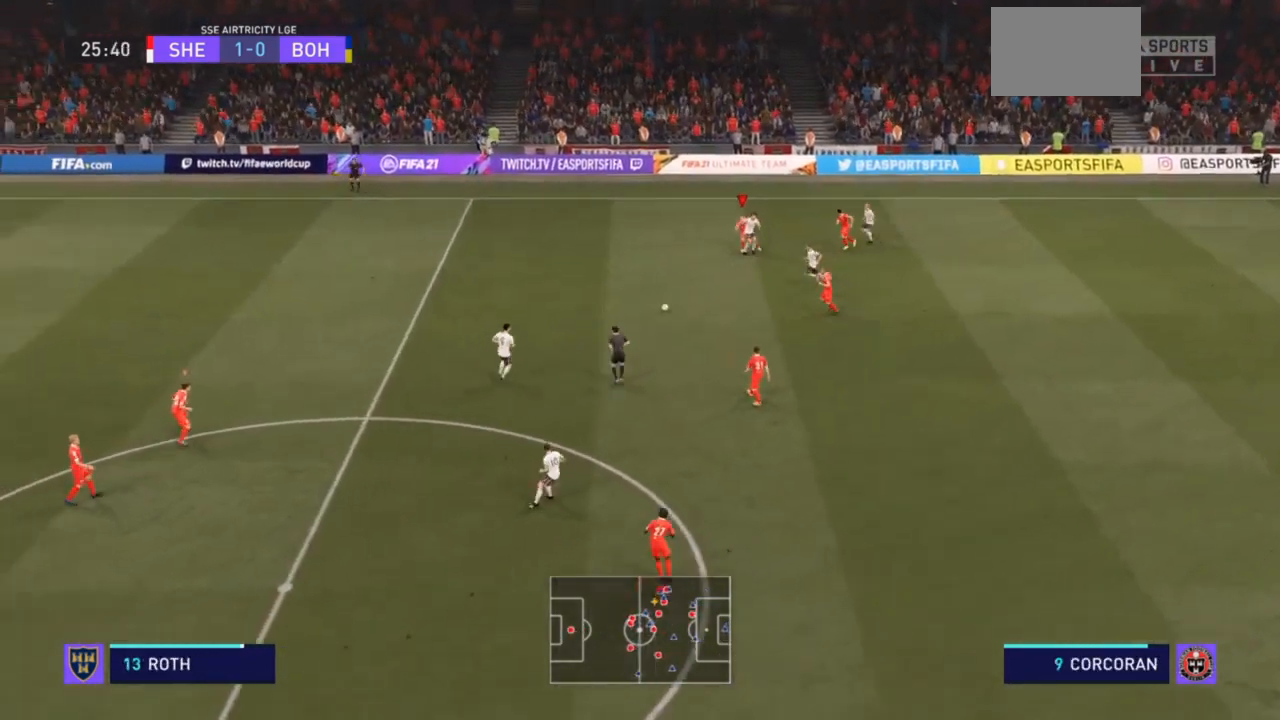
{"dt_ms": 500, "buttons": ["R2"], "left_stick": "left", "right_stick": "center", "events": [[33, "L1", "down"], [67, "R2", "up"], [67, "left_stick", "up-left"], [100, "R2", "down"], [167, "L1", "up"], [233, "left_stick", "left"]]}
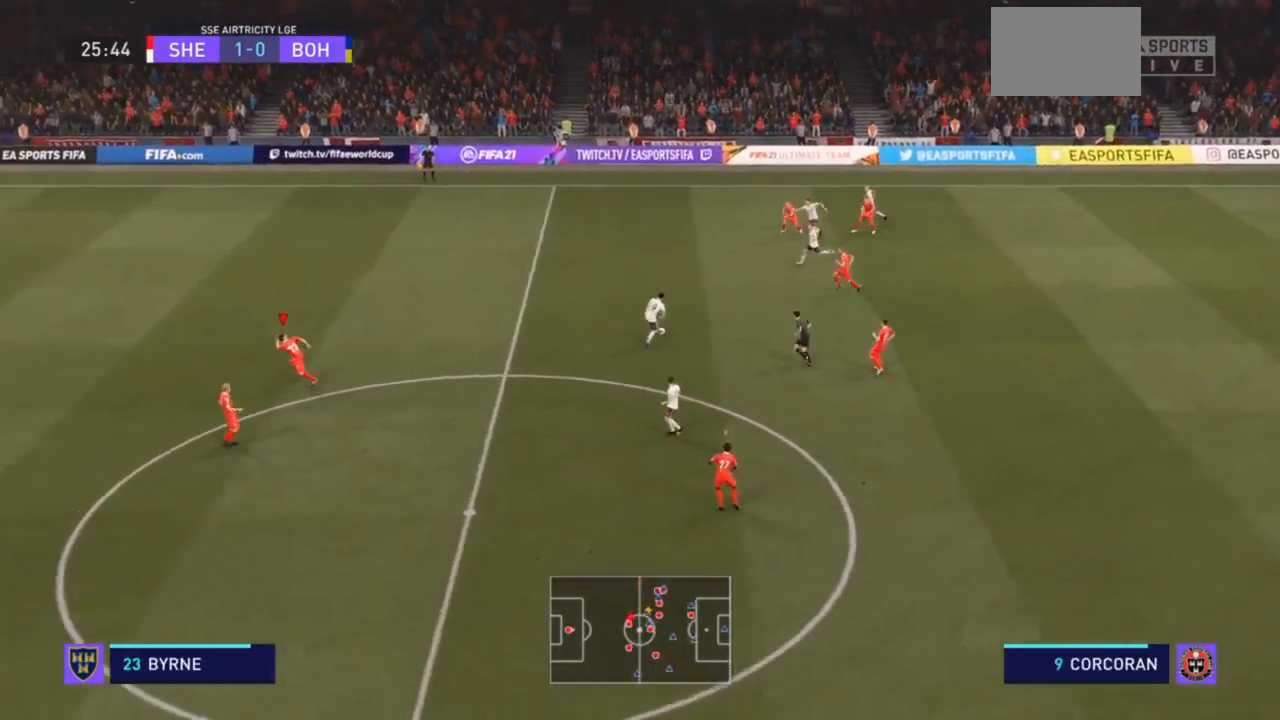
{"dt_ms": 500, "buttons": ["R2"], "left_stick": "up-right", "right_stick": "center", "events": [[233, "R2", "up"], [233, "left_stick", "right"], [267, "L1", "down"], [333, "L1", "up"], [333, "R2", "down"], [400, "L1", "down"], [400, "left_stick", "up-right"], [500, "L1", "up"]]}
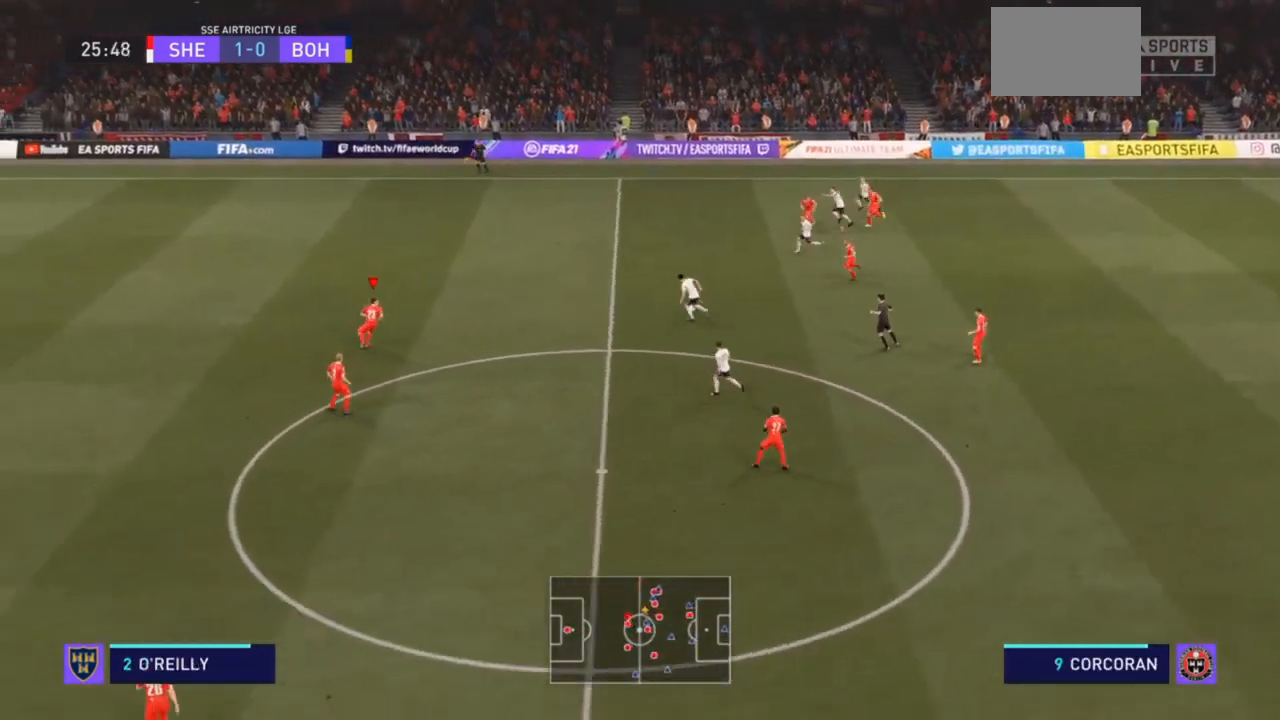
{"dt_ms": 500, "buttons": ["R2"], "left_stick": "up-right", "right_stick": "center", "events": []}
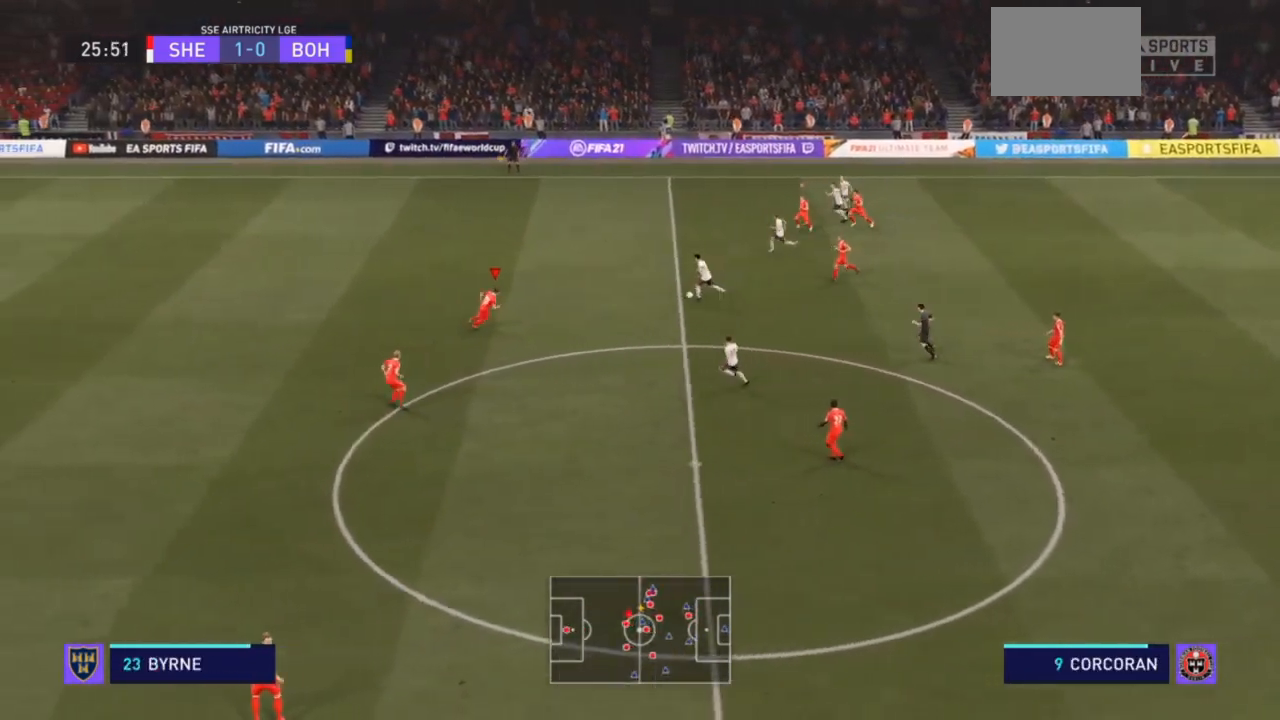
{"dt_ms": 500, "buttons": ["L2", "R2"], "left_stick": "up", "right_stick": "center", "events": [[167, "left_stick", "up"], [200, "L2", "down"]]}